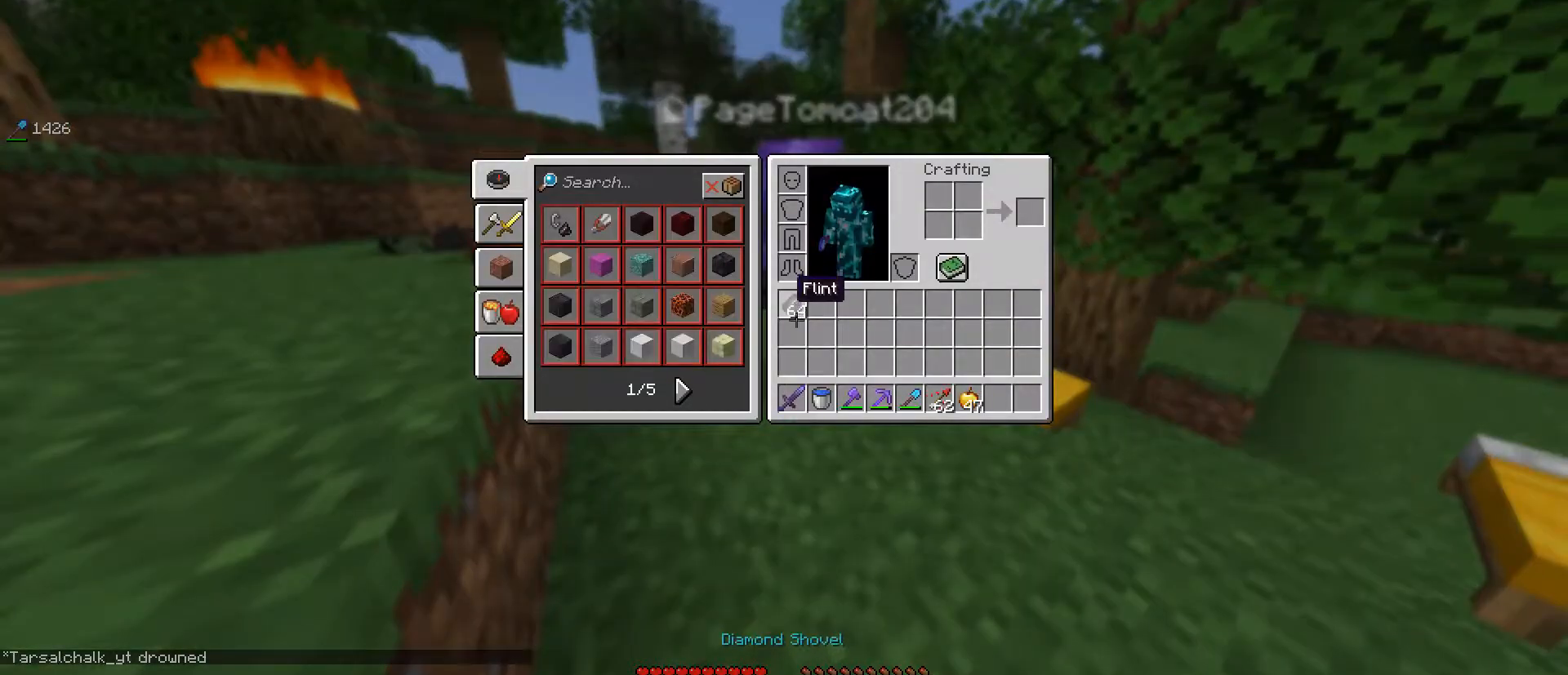
Gameplay with keyboard and mouse; each line is a JSON object with the keys and mouse buttons held at the frame after it. "events" lists presses ("down") and releases ("up") of "a", "d", "s", "w", "mouse_left" and "mouse_right" between this image and that frame as [ms after this image, input, new state], when the widget could be followed in between. "mouse_left", "mouse_right" = the "left", "right" buttons of the "mouse" list. No other keys are recorded. Fast repeated clicks can show as one long hold. Mouse movement is not recorded.
{"keys": [], "mouse": [], "events": []}
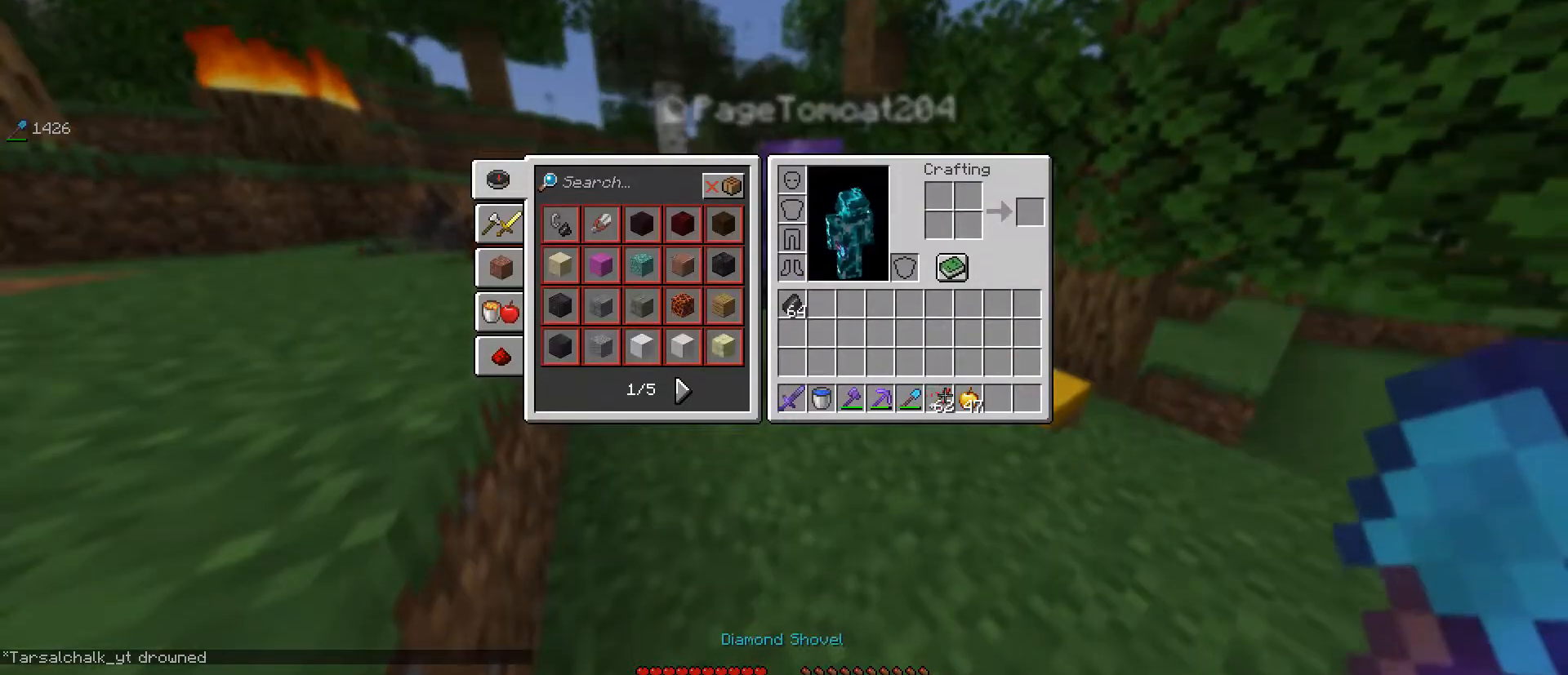
{"keys": [], "mouse": [], "events": []}
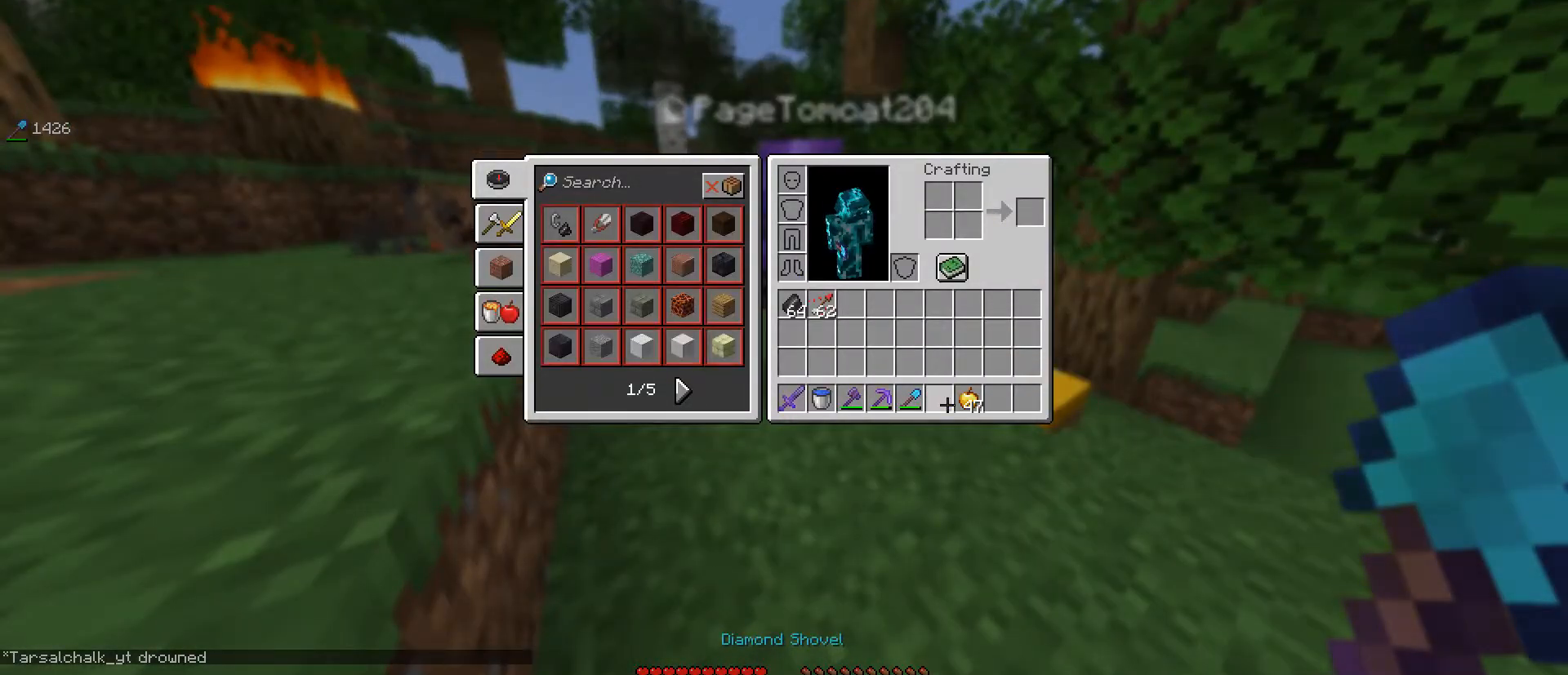
{"keys": [], "mouse": [], "events": []}
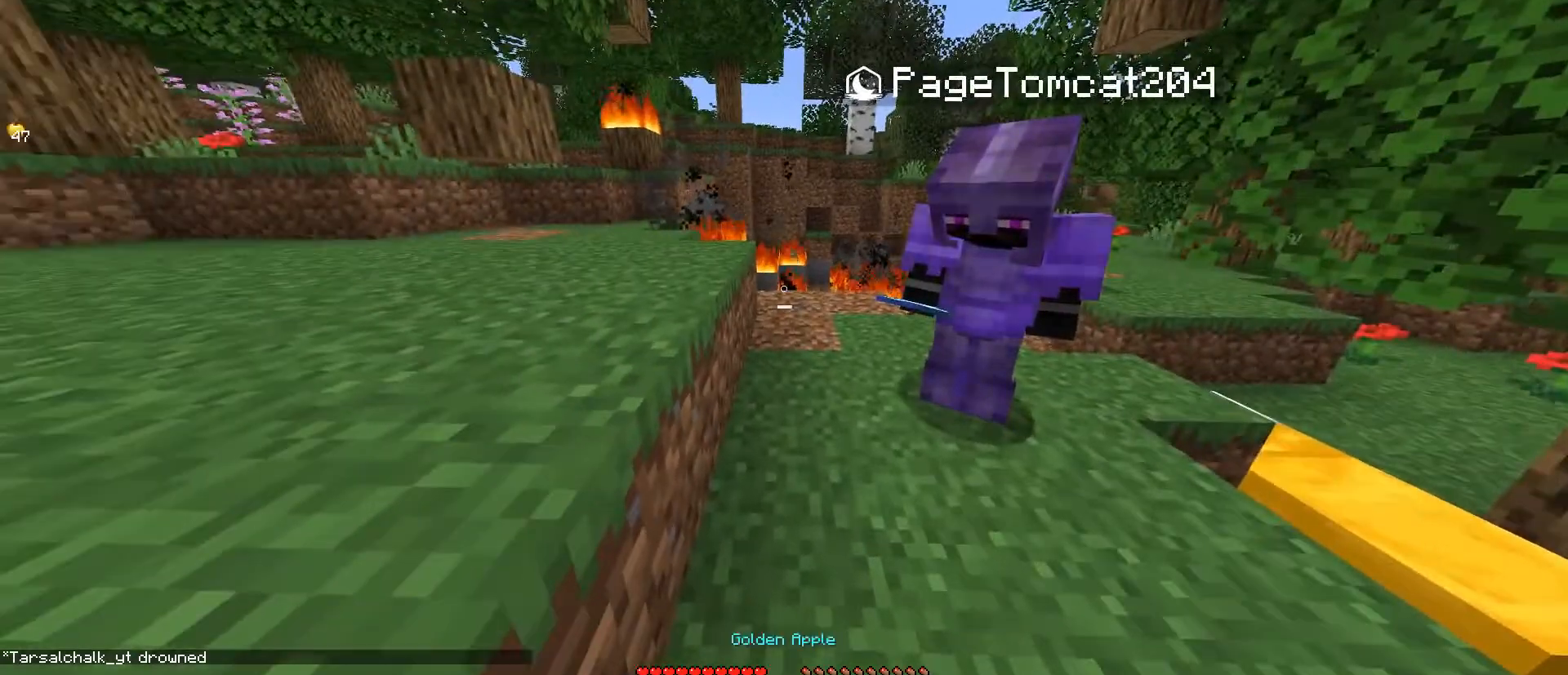
{"keys": ["a"], "mouse": [], "events": [[50, "a", "down"]]}
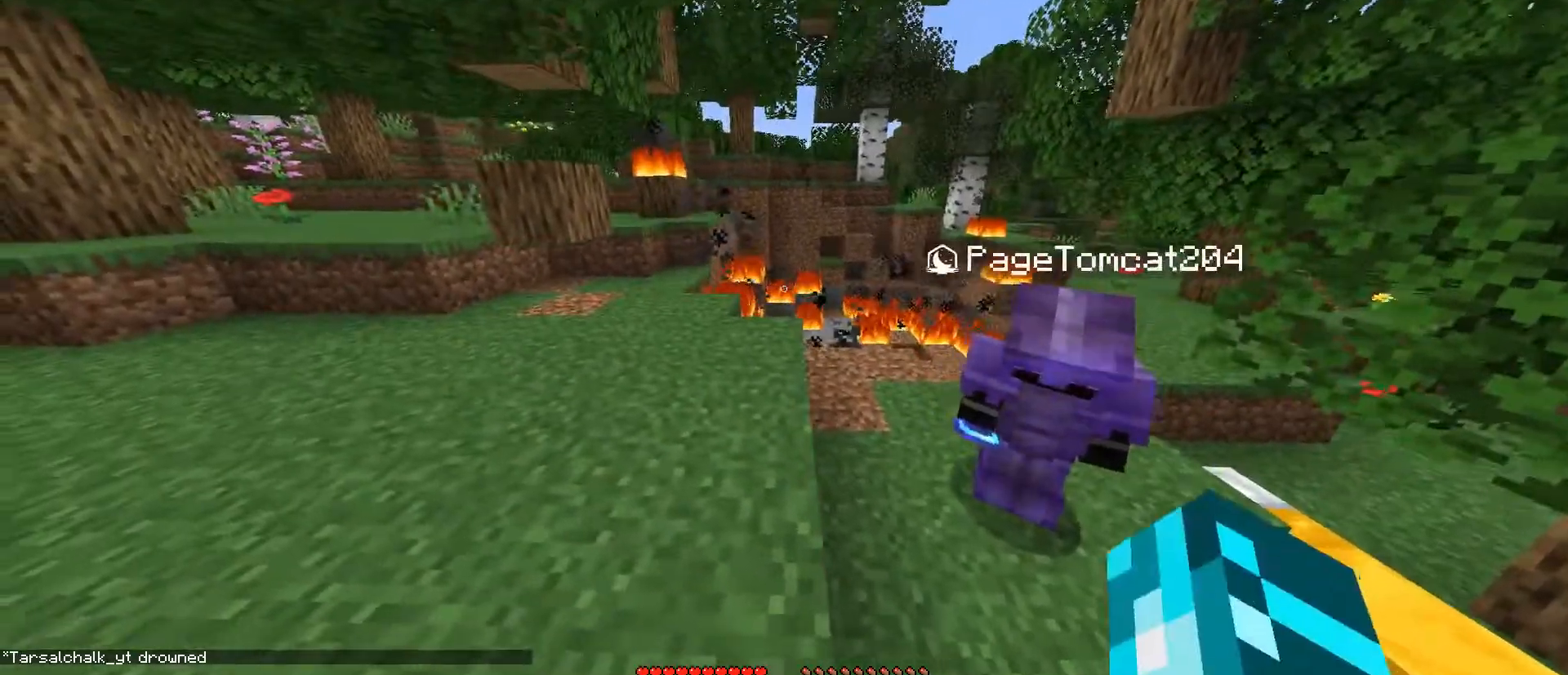
{"keys": ["w"], "mouse": [], "events": [[50, "w", "down"], [83, "a", "up"]]}
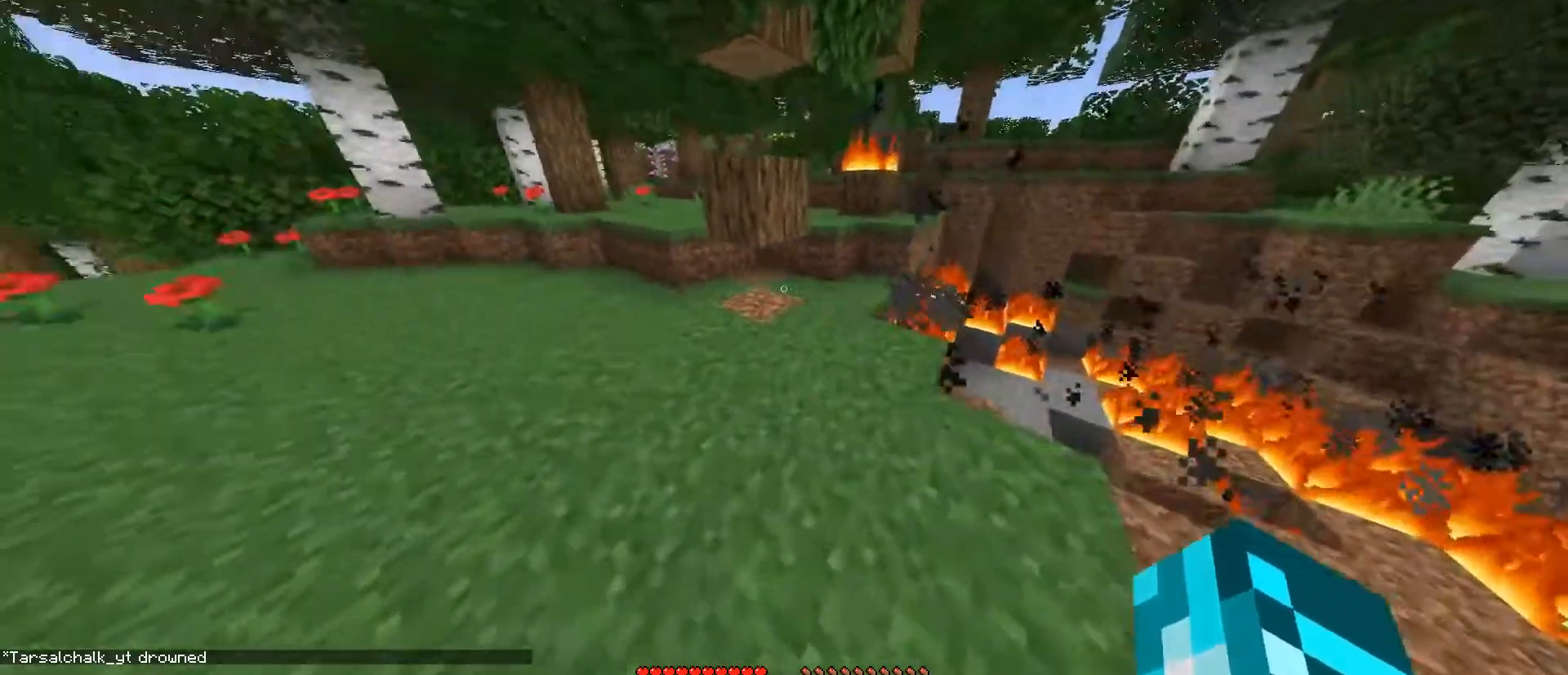
{"keys": [], "mouse": [], "events": [[117, "w", "up"]]}
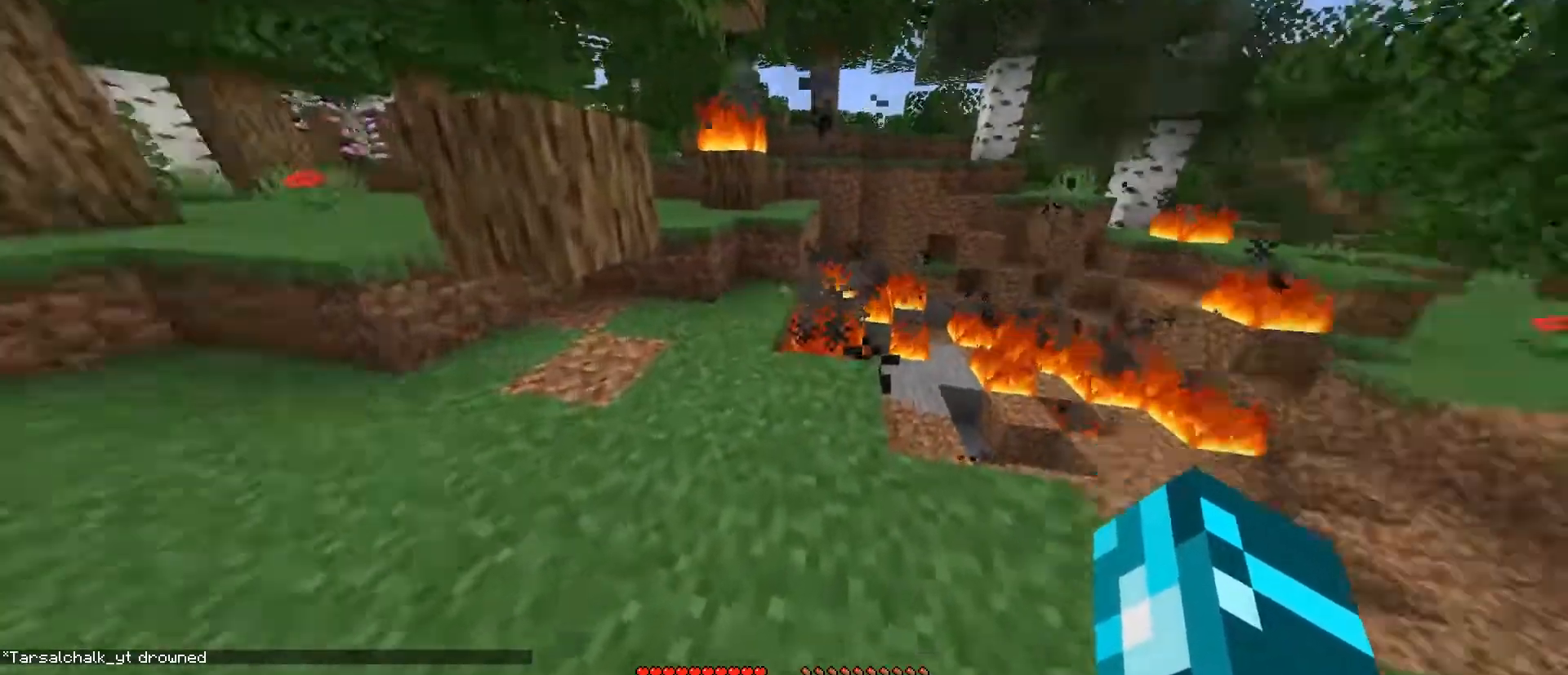
{"keys": [], "mouse": [], "events": []}
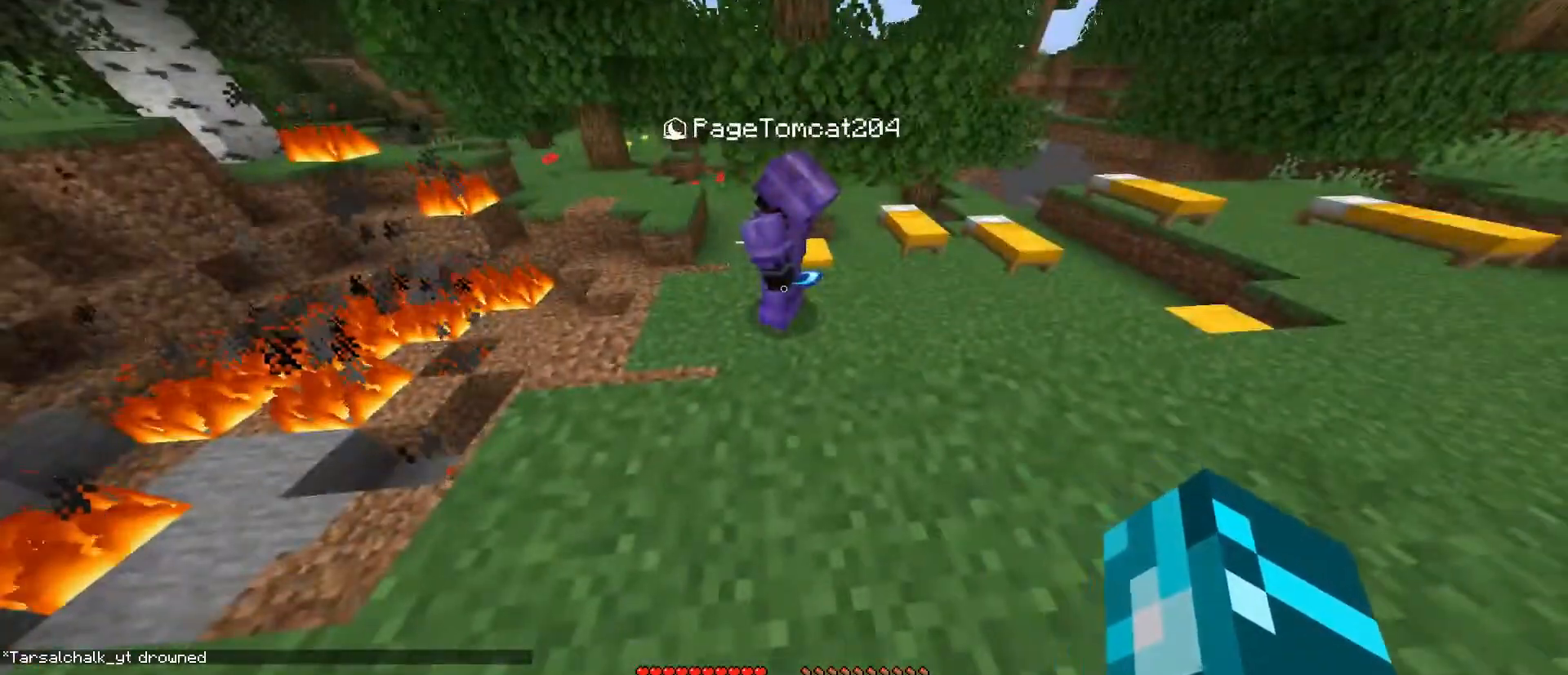
{"keys": [], "mouse": [], "events": []}
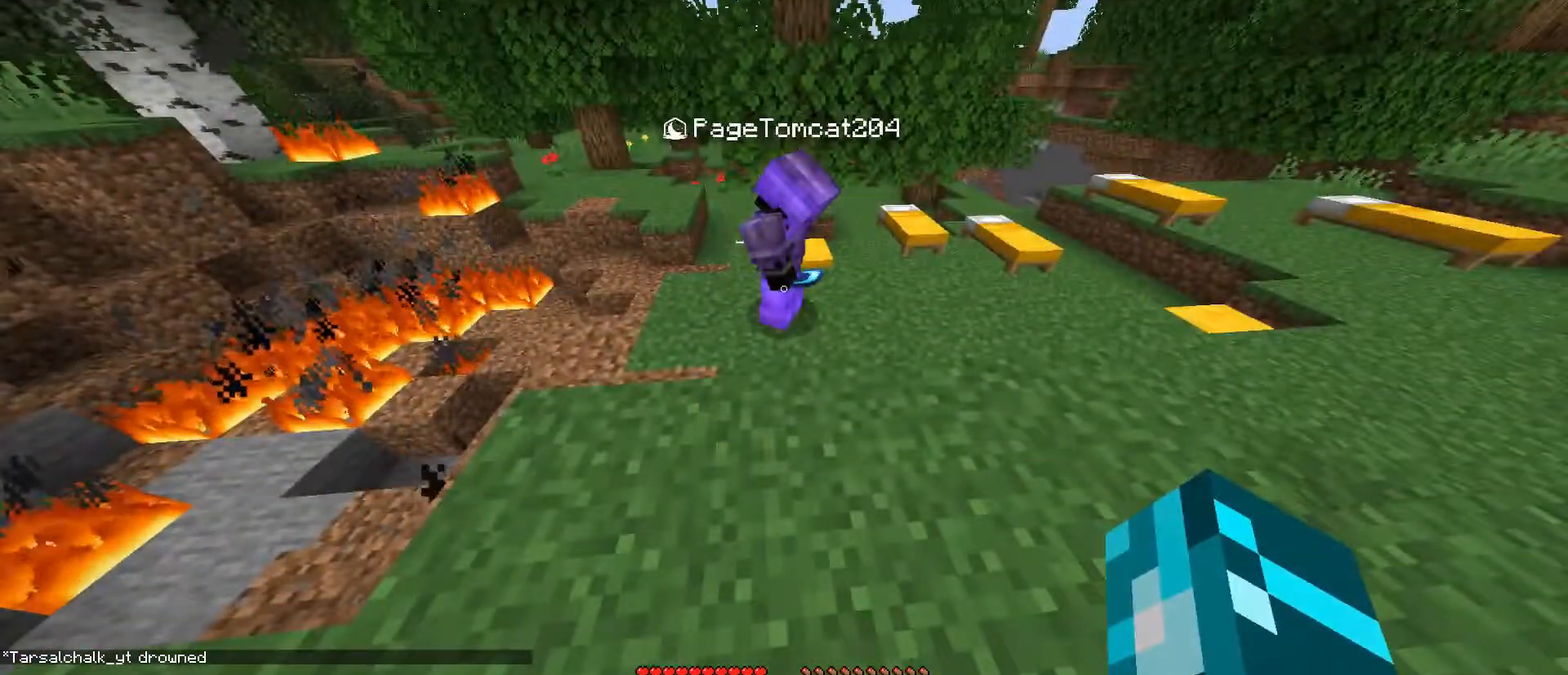
{"keys": [], "mouse": [], "events": []}
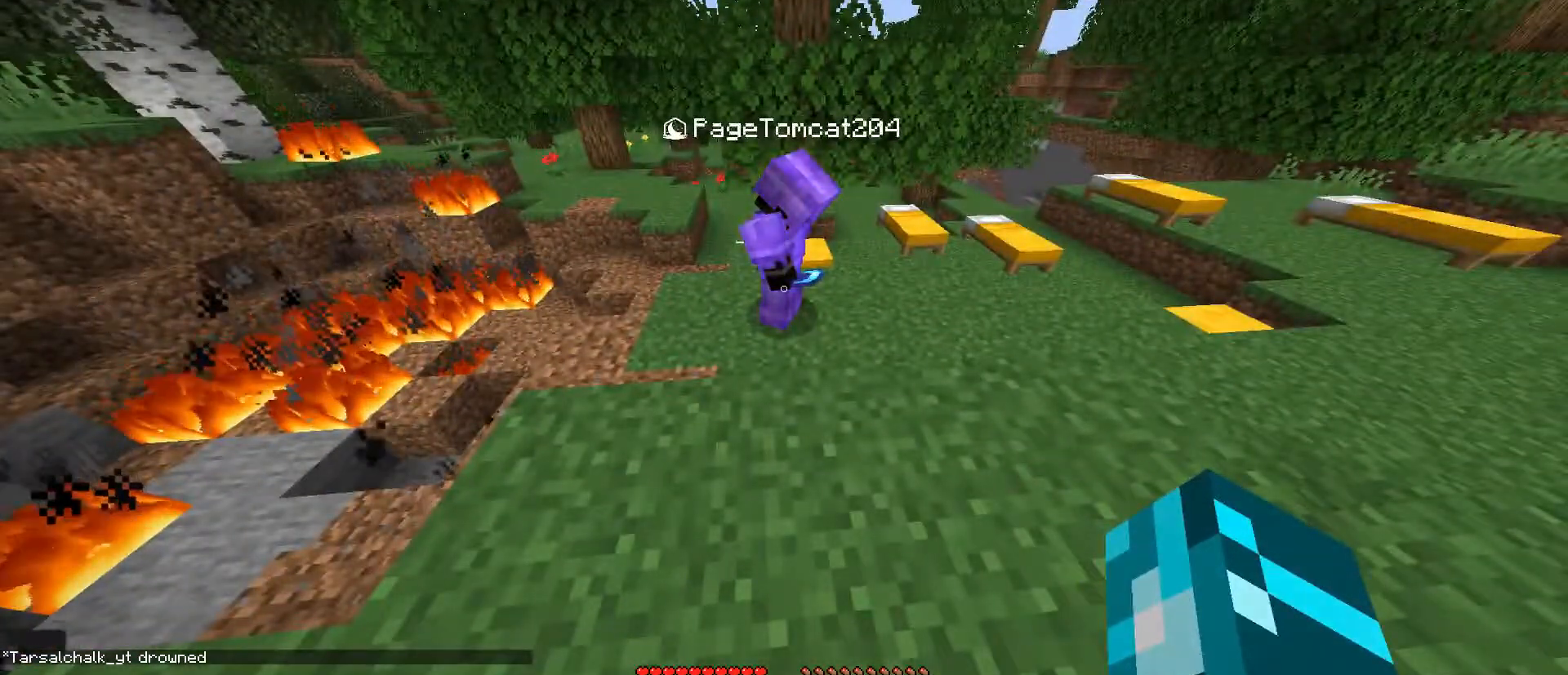
{"keys": [], "mouse": [], "events": []}
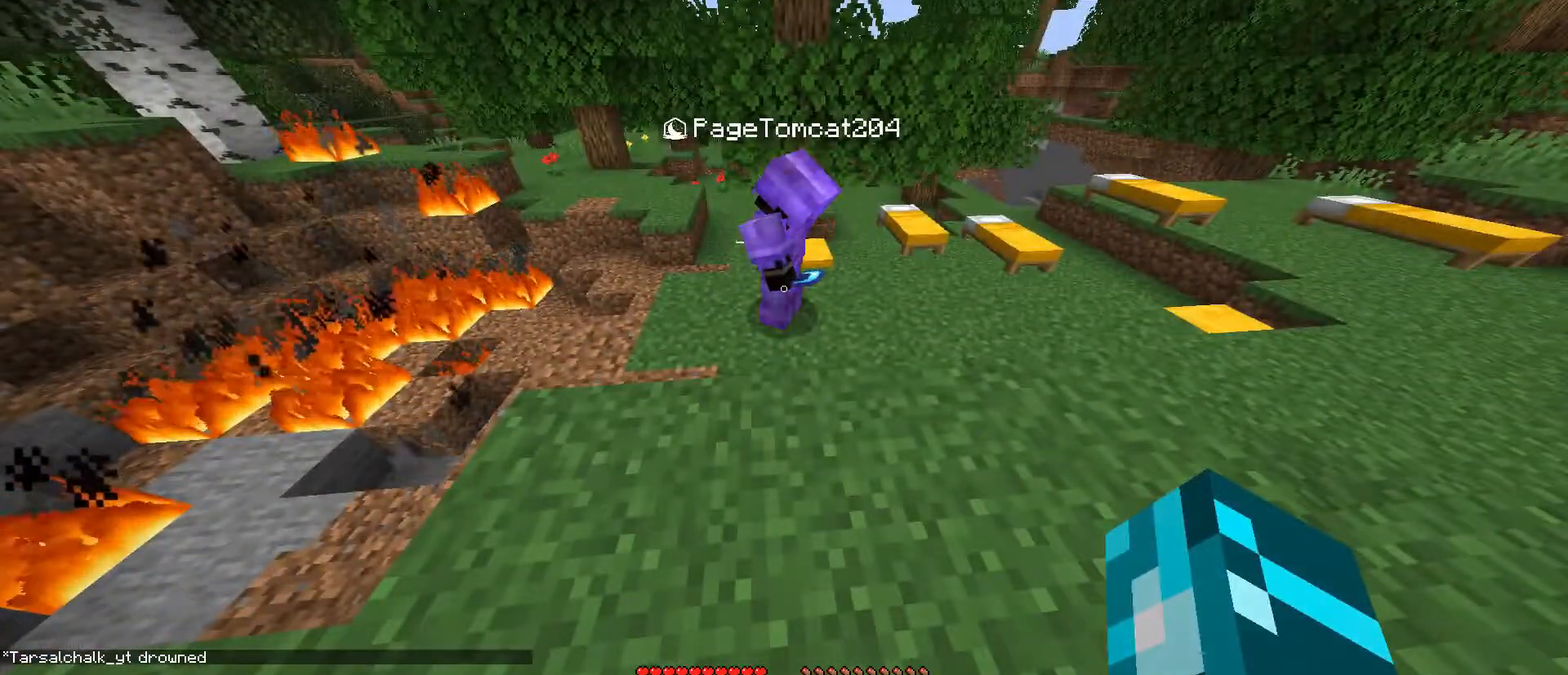
{"keys": [], "mouse": [], "events": []}
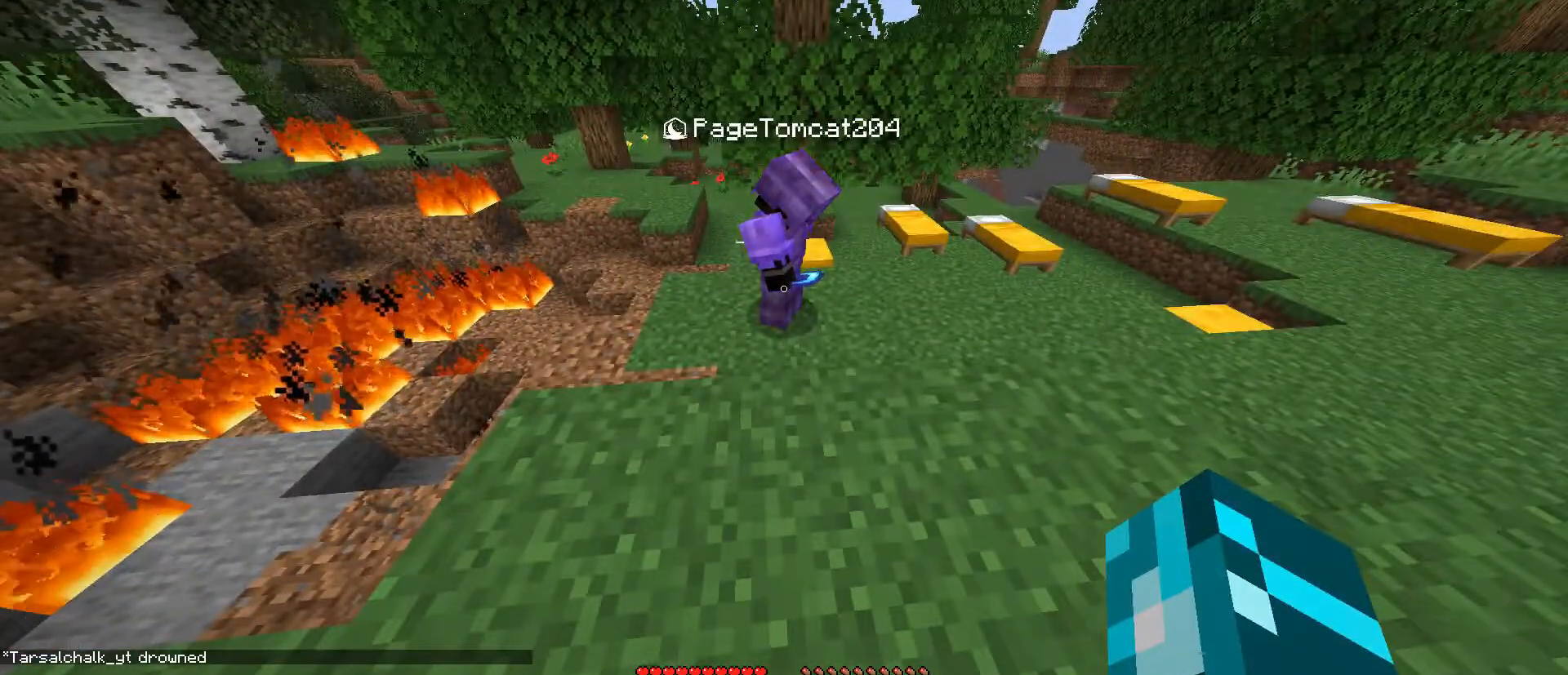
{"keys": [], "mouse": [], "events": []}
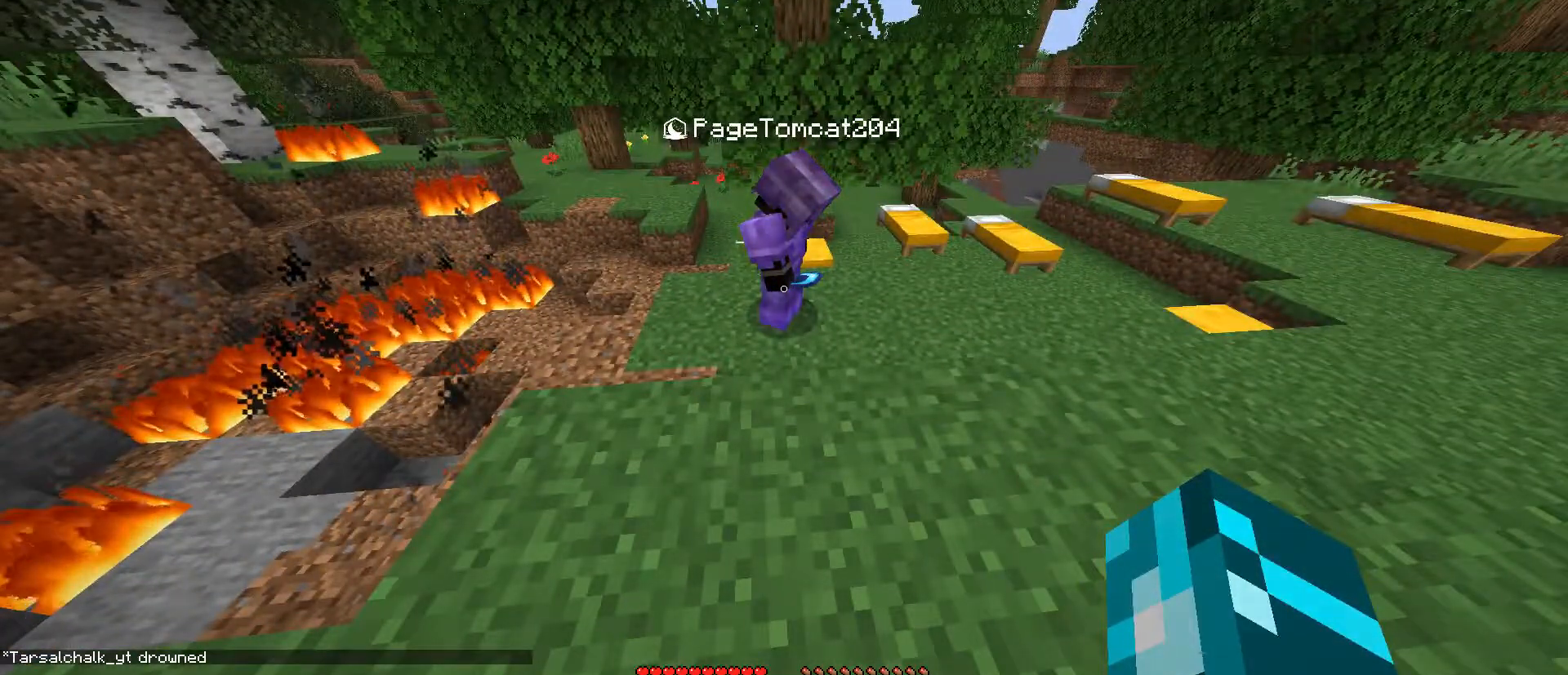
{"keys": [], "mouse": [], "events": []}
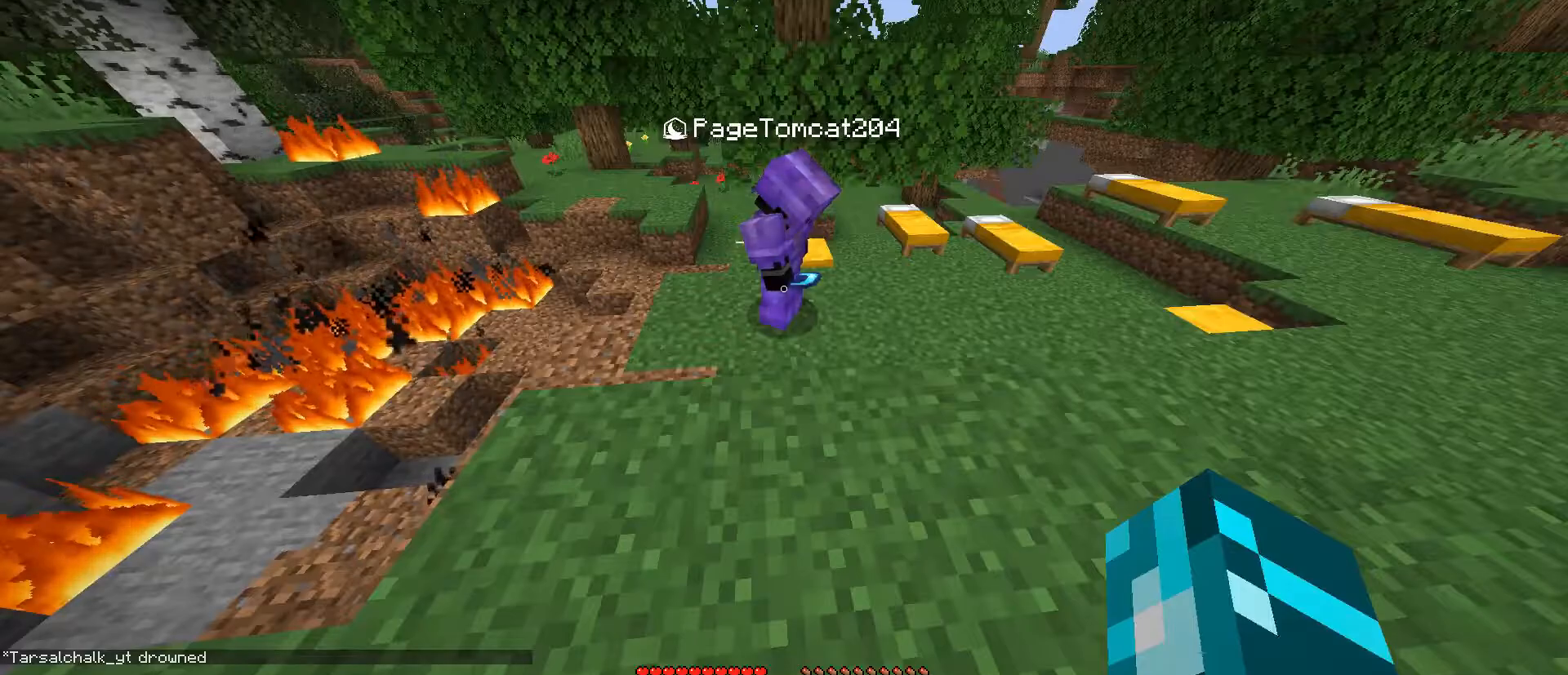
{"keys": [], "mouse": [], "events": []}
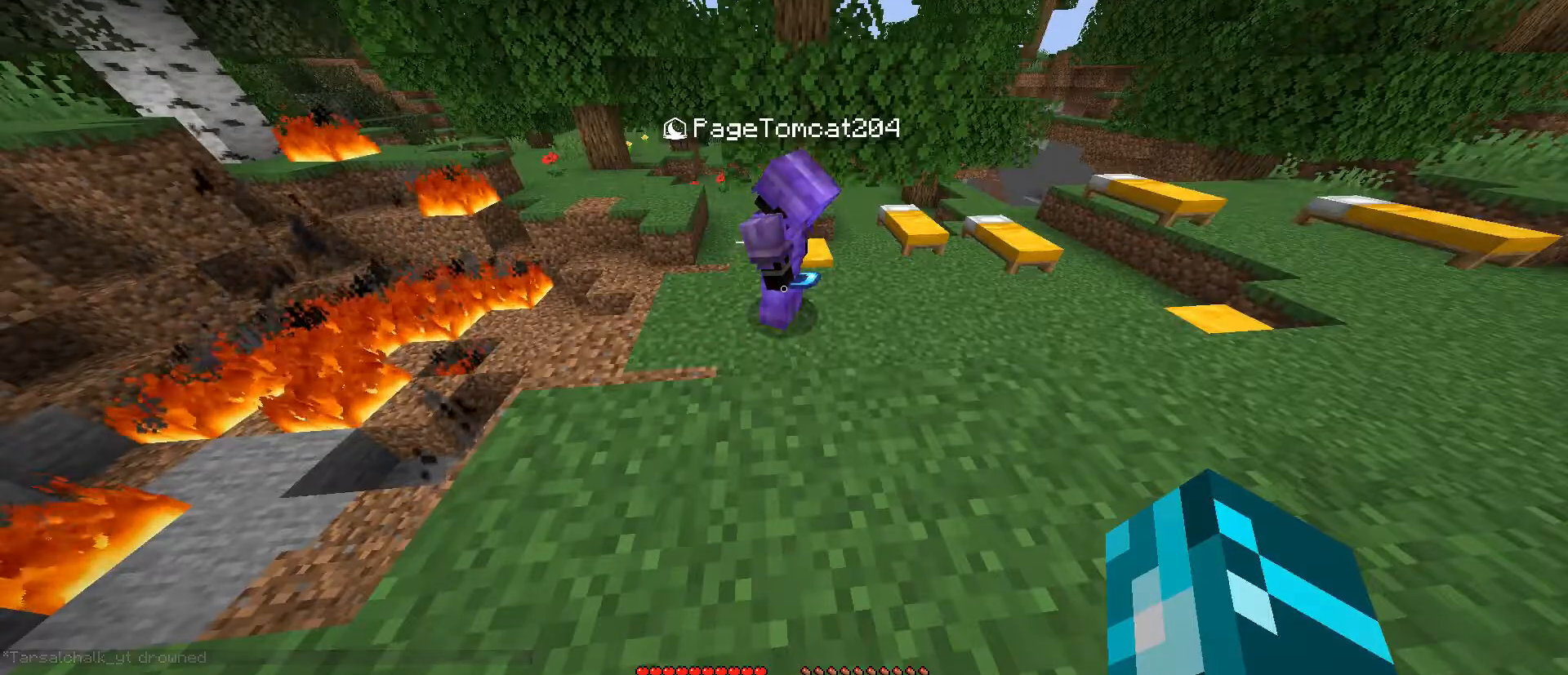
{"keys": [], "mouse": [], "events": []}
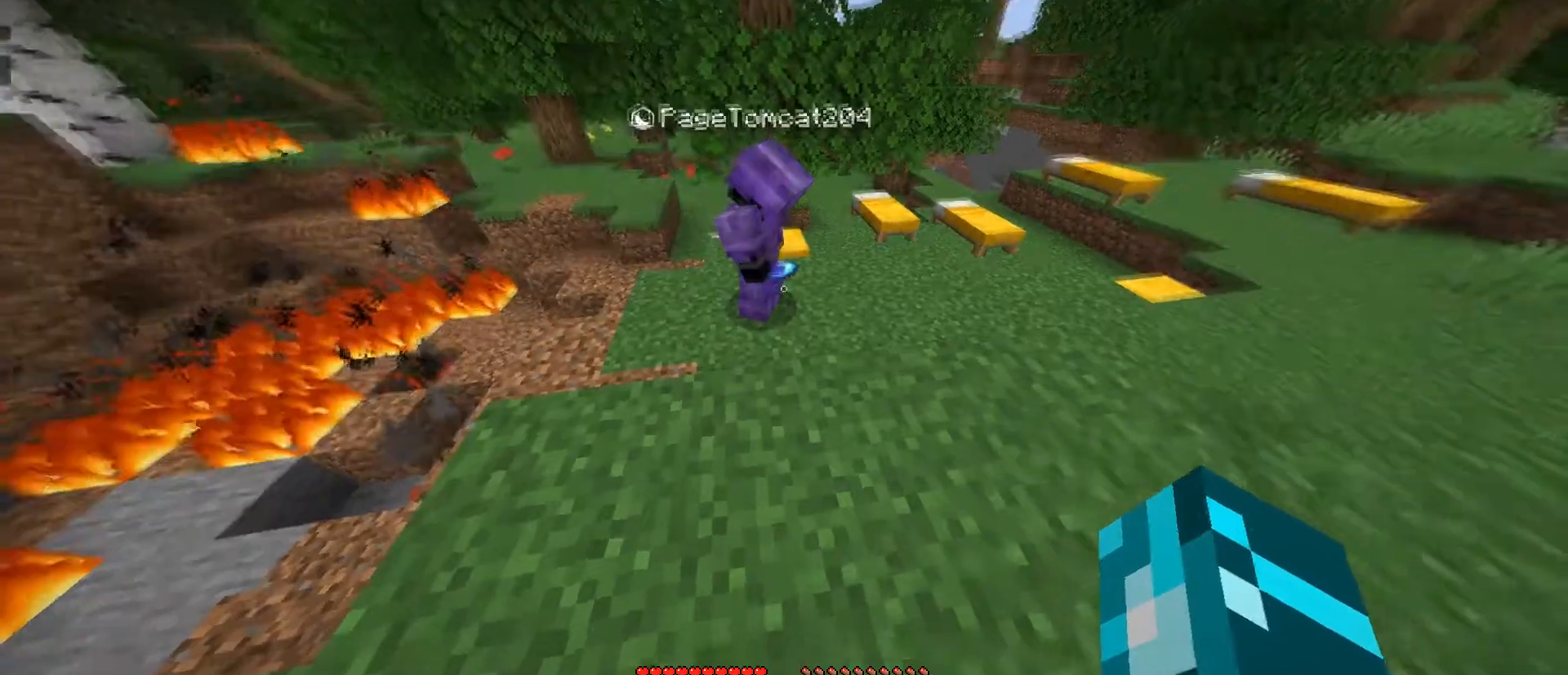
{"keys": ["d"], "mouse": [], "events": [[451, "d", "down"]]}
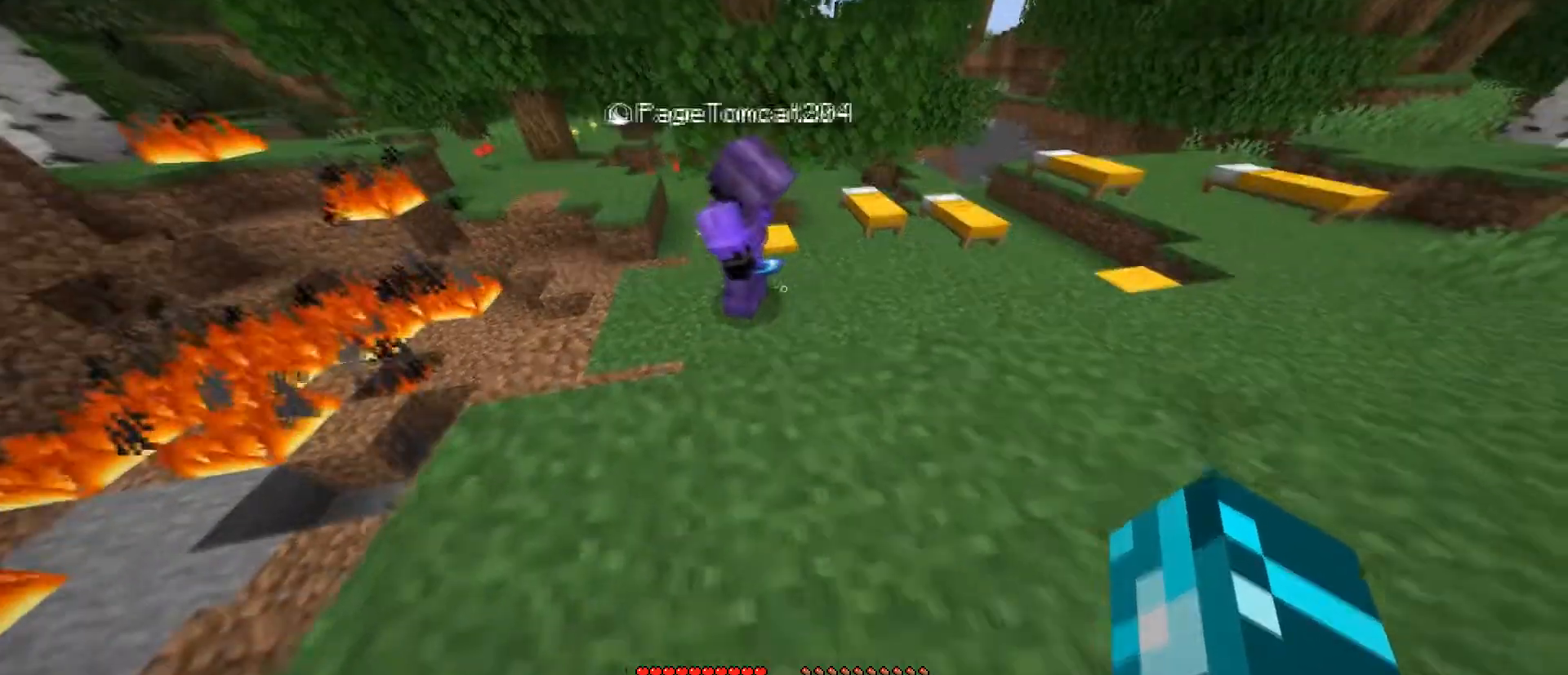
{"keys": ["d", "w"], "mouse": [], "events": [[83, "w", "down"]]}
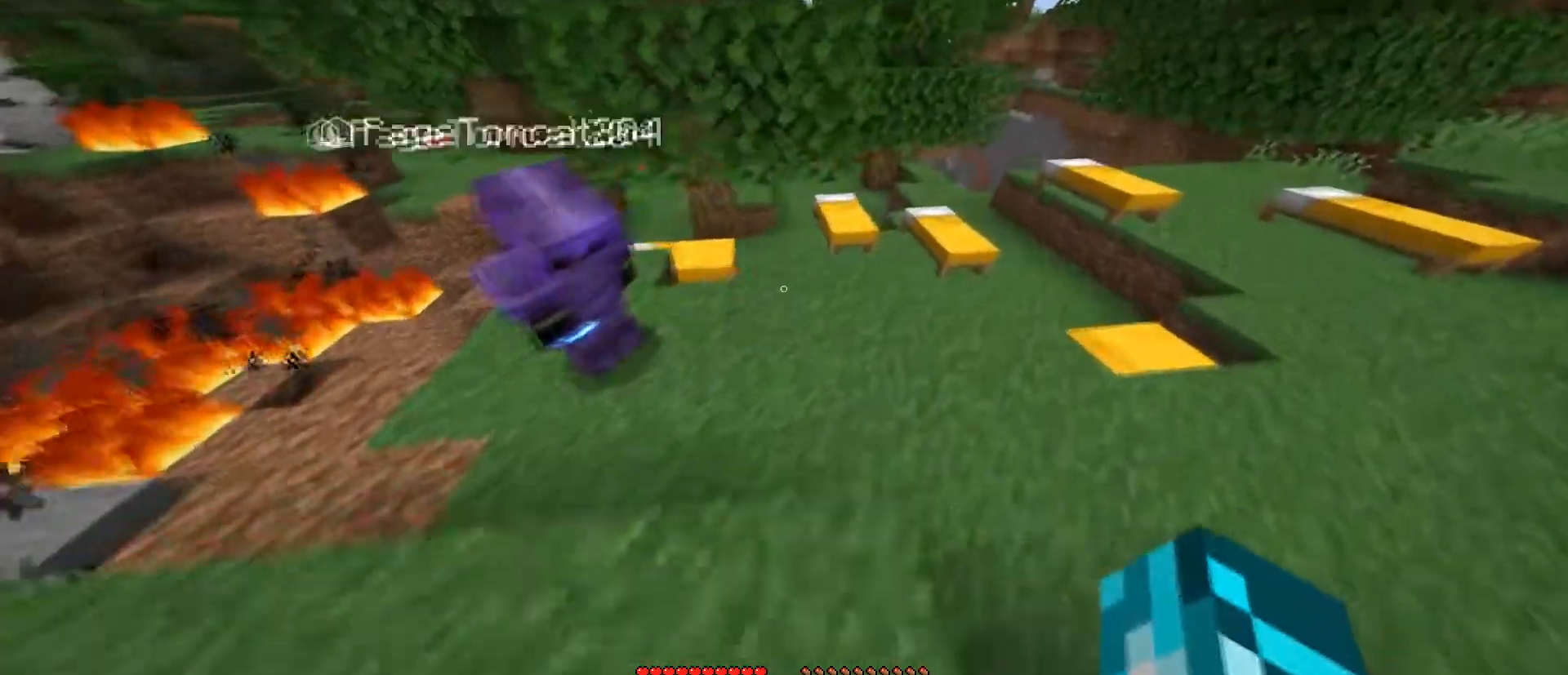
{"keys": ["d"], "mouse": [], "events": [[317, "w", "up"]]}
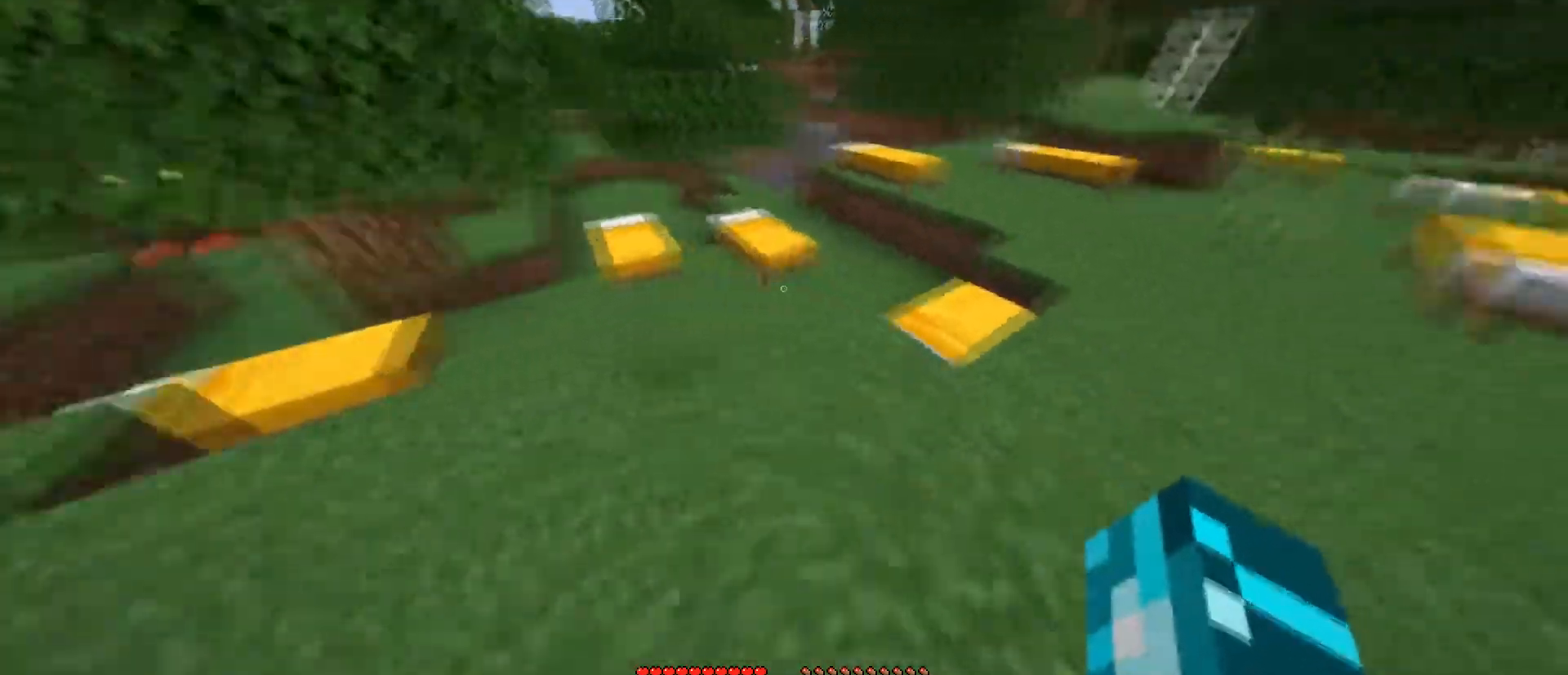
{"keys": [], "mouse": [], "events": [[183, "mouse_left", "down"], [300, "mouse_left", "up"], [467, "d", "up"]]}
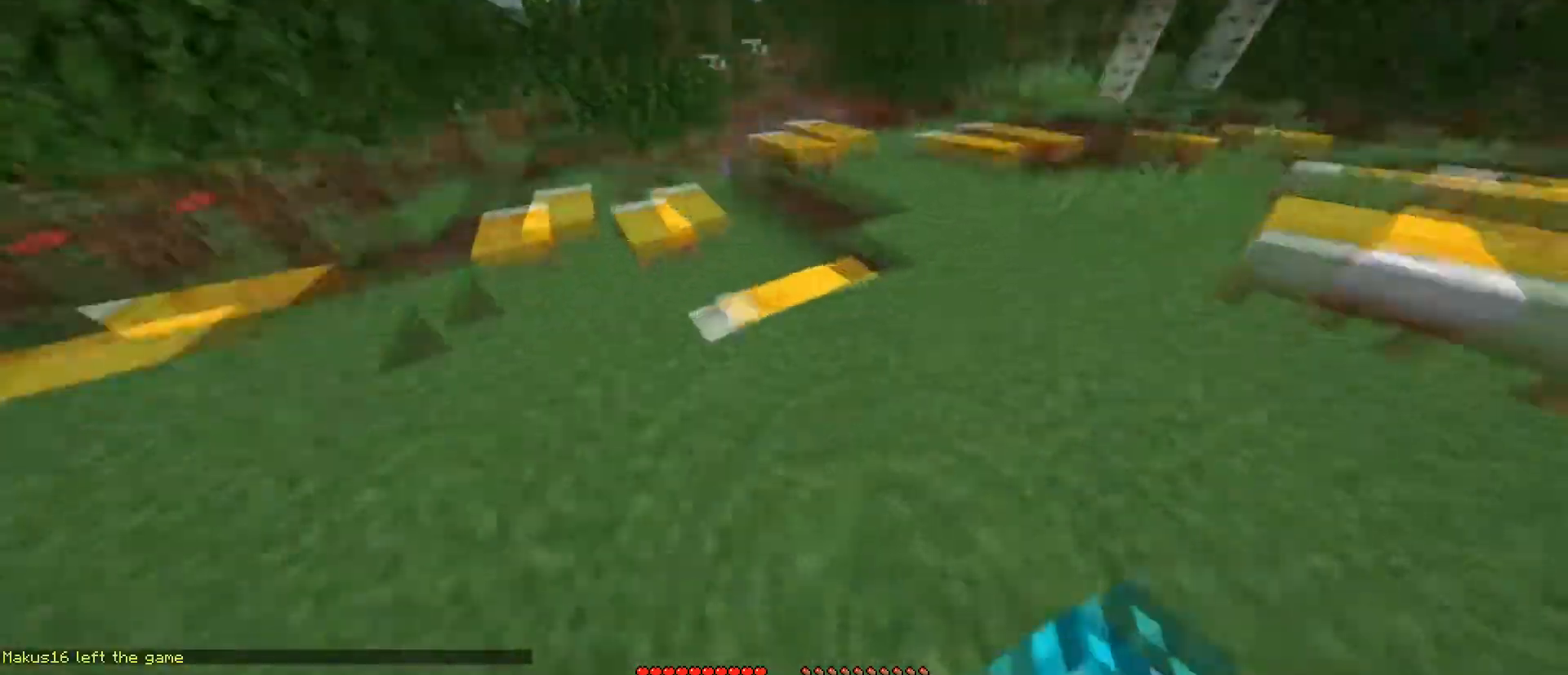
{"keys": ["w"], "mouse": [], "events": [[134, "w", "down"]]}
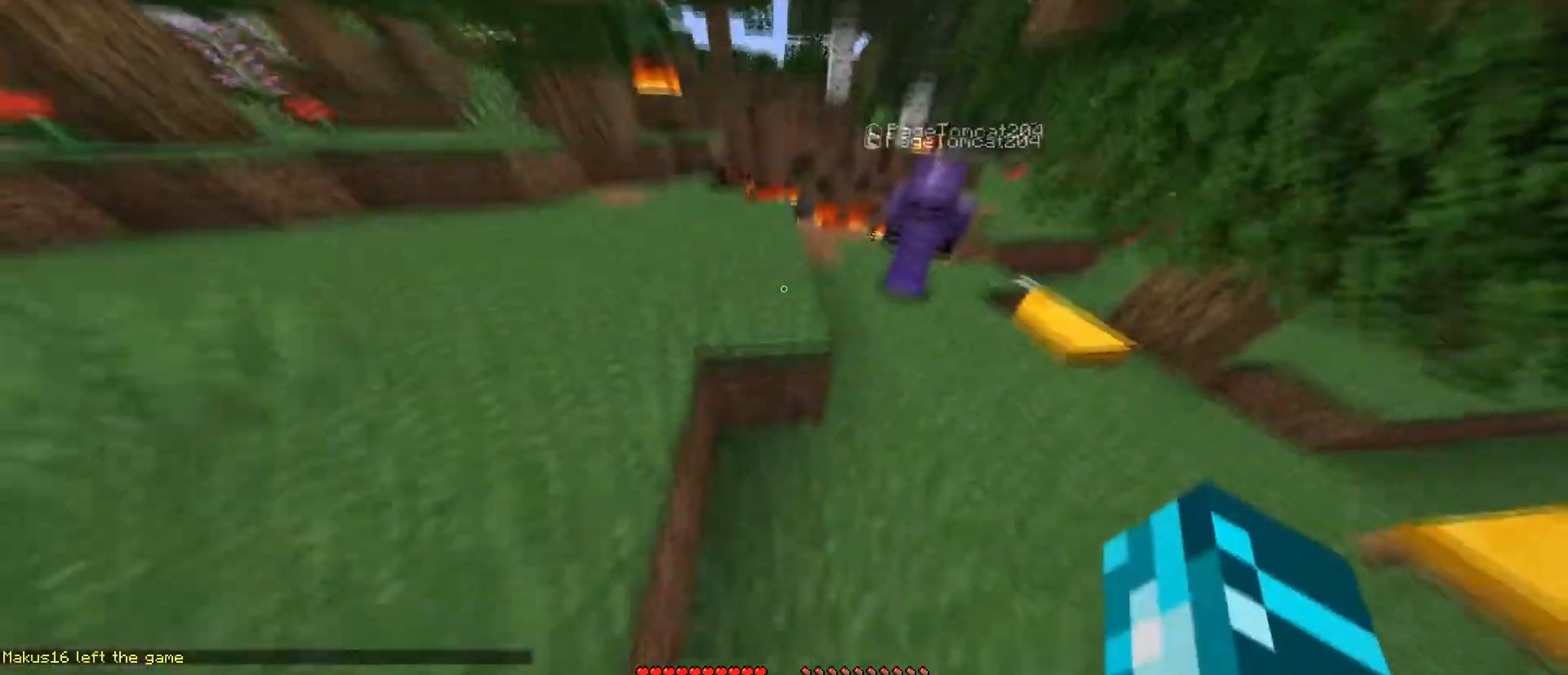
{"keys": [], "mouse": ["left"], "events": [[367, "mouse_left", "down"], [467, "w", "up"]]}
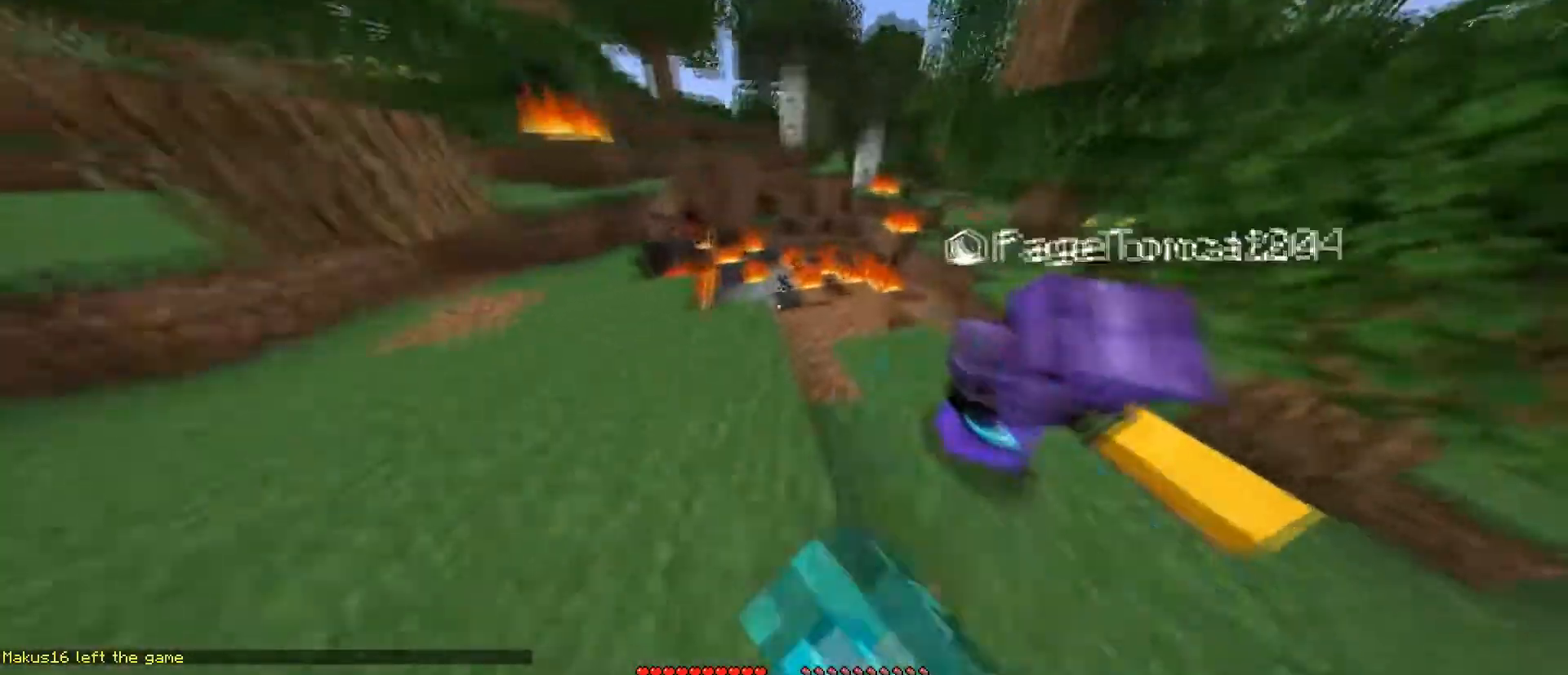
{"keys": [], "mouse": ["left"], "events": [[67, "mouse_left", "up"], [484, "mouse_left", "down"]]}
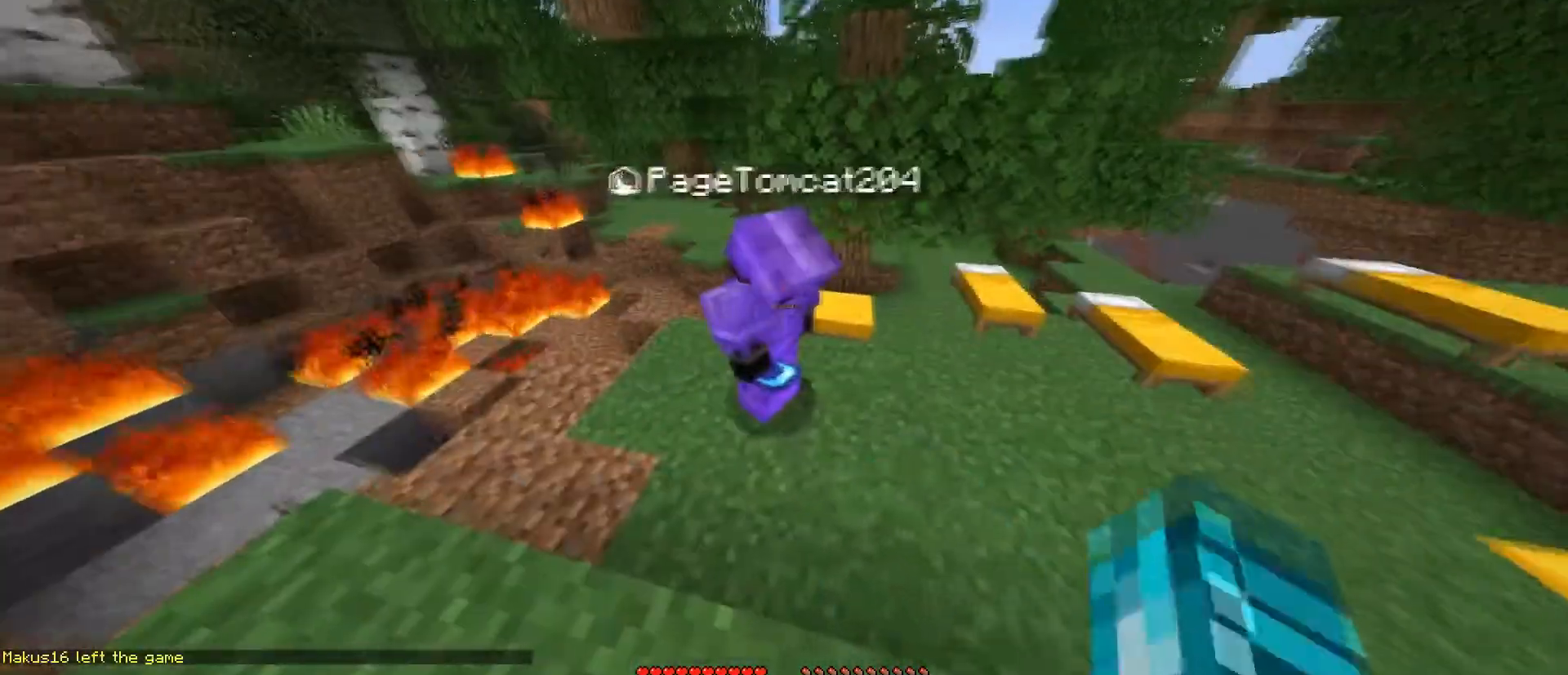
{"keys": [], "mouse": [], "events": [[116, "mouse_left", "up"], [300, "mouse_left", "down"], [417, "mouse_left", "up"]]}
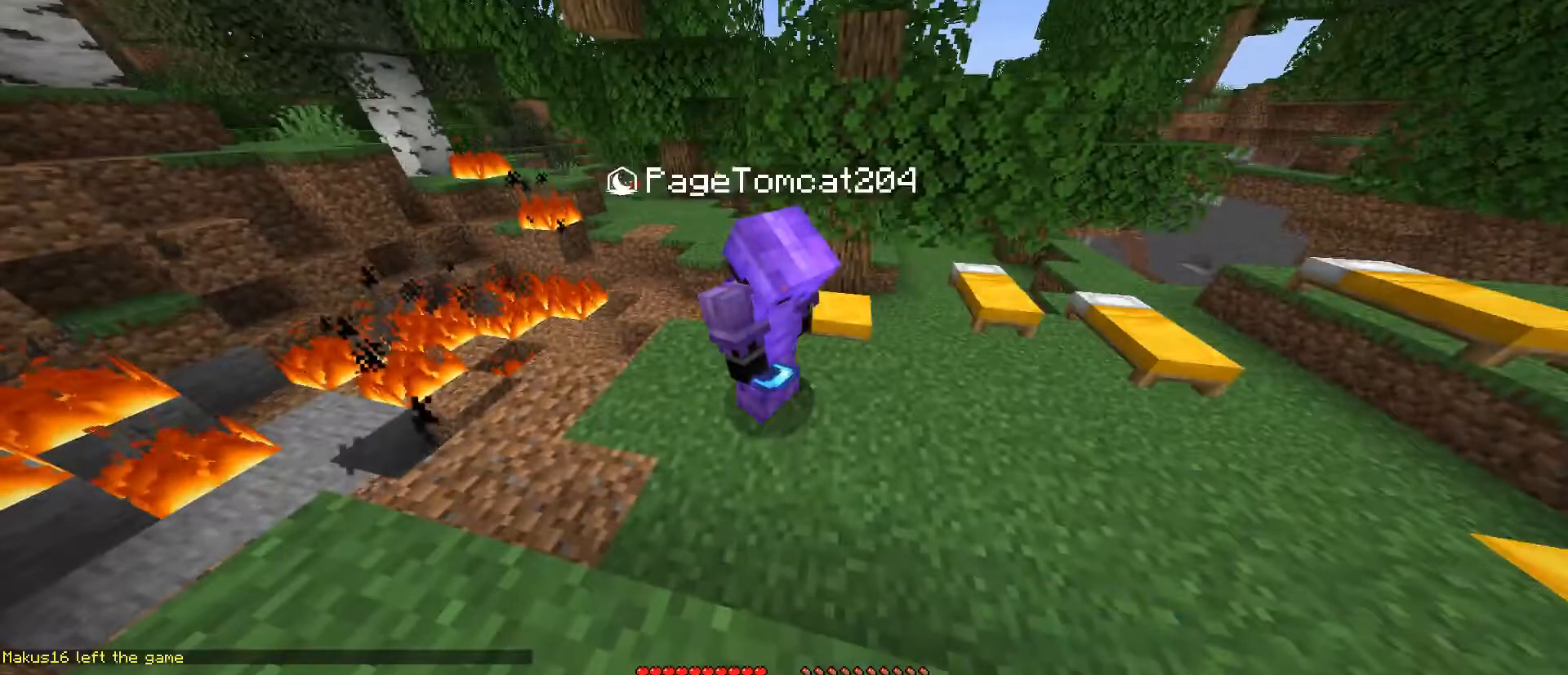
{"keys": ["d"], "mouse": [], "events": [[34, "mouse_left", "down"], [134, "mouse_left", "up"], [267, "mouse_left", "down"], [351, "d", "down"], [367, "mouse_left", "up"]]}
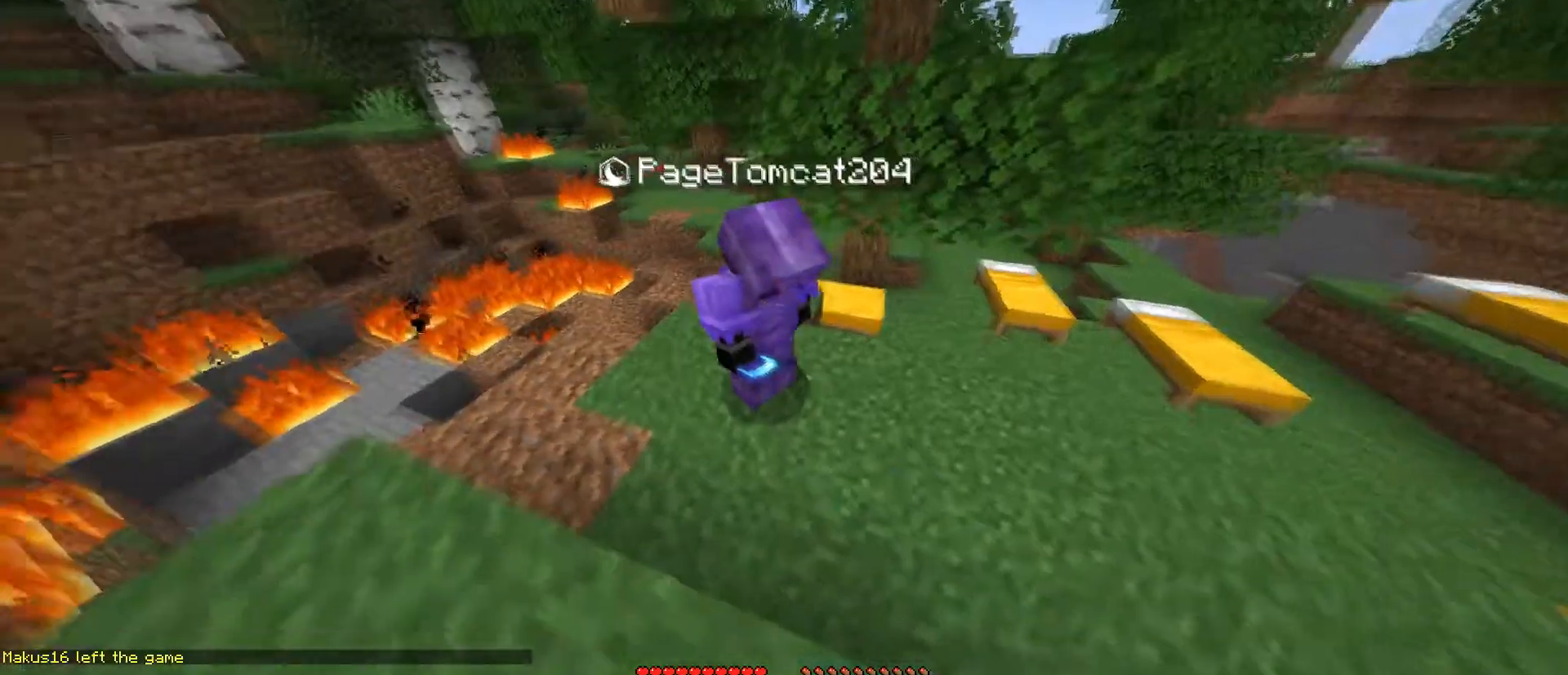
{"keys": ["d"], "mouse": [], "events": []}
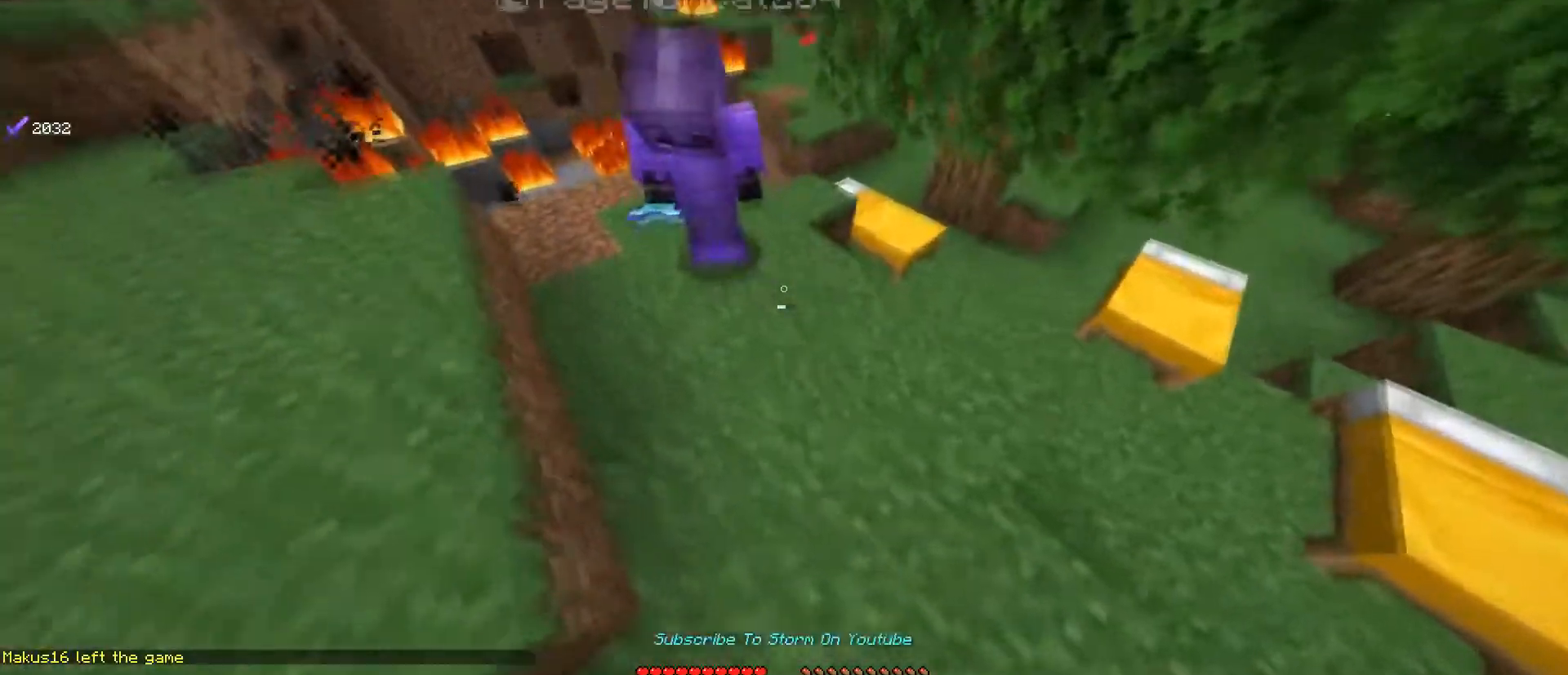
{"keys": [], "mouse": [], "events": [[34, "d", "up"]]}